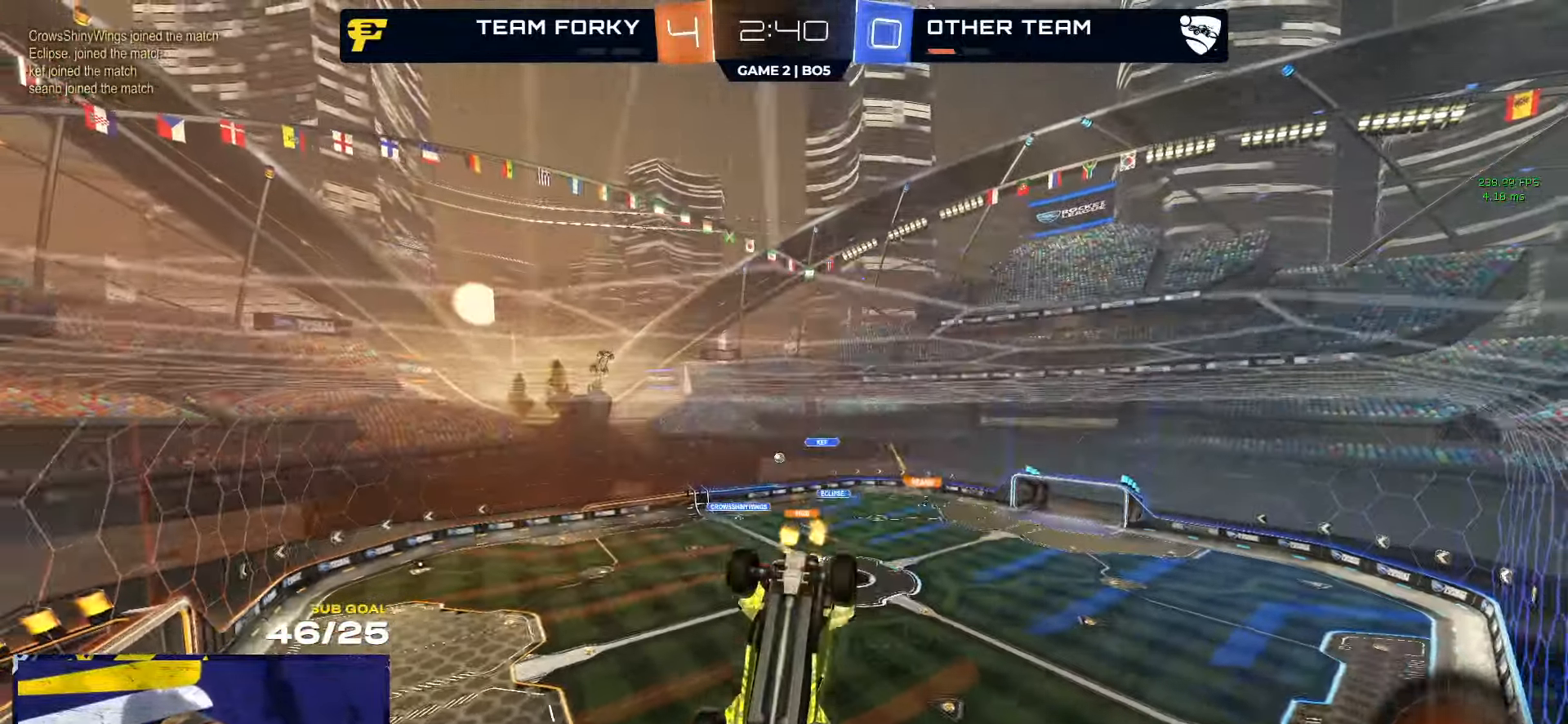
Gameplay with a controller (Xbox layout); each line is a JSON object with the inputs held at the frame after it. "events" lists button and stick changes between this image and that frame as [ms after this image, input, new state], when the widget could be followed in between.
{"buttons": ["R1", "R2"], "left_stick": "left", "right_stick": "center", "events": [[34, "left_stick", "center"], [134, "left_stick", "left"], [250, "left_stick", "center"], [350, "R1", "down"], [416, "left_stick", "left"]]}
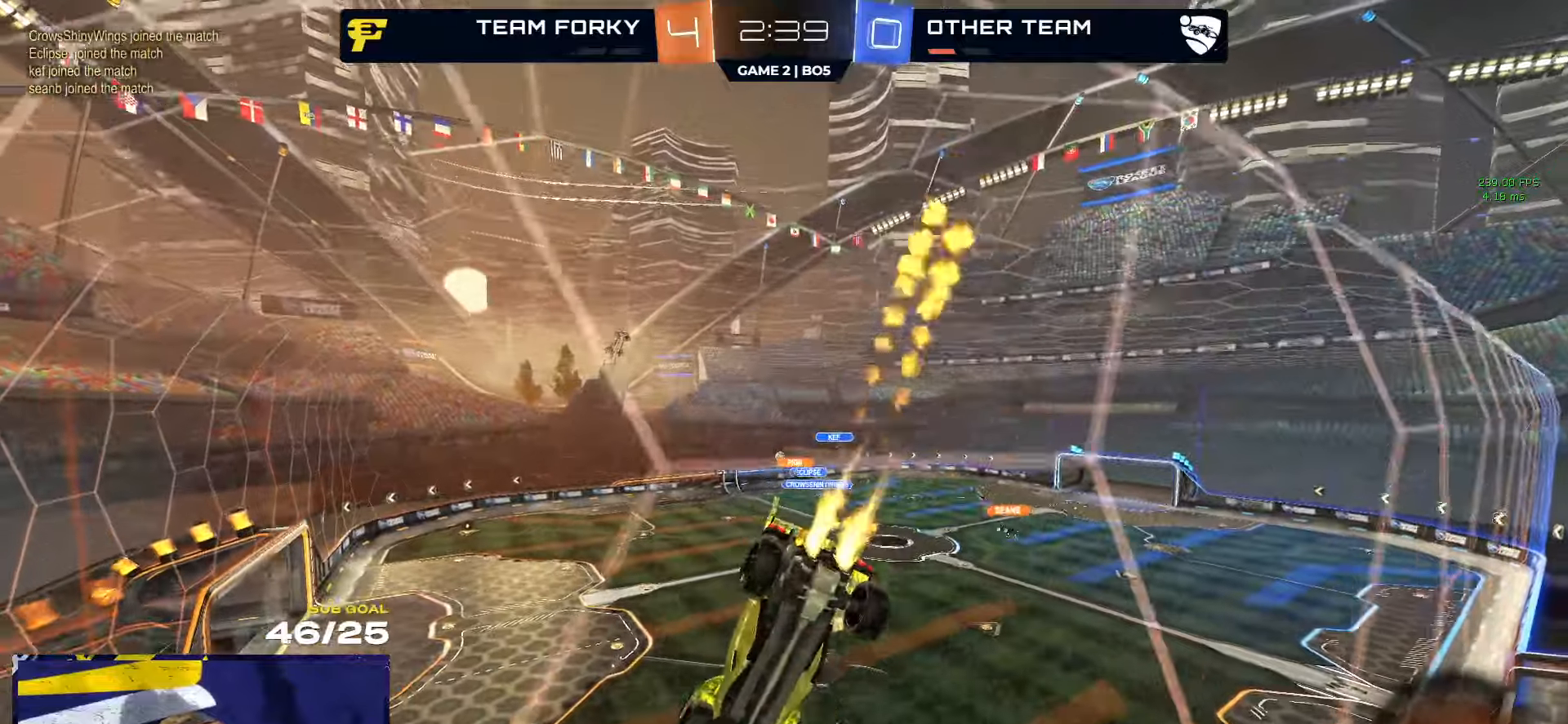
{"buttons": ["R2"], "left_stick": "center", "right_stick": "center", "events": [[66, "left_stick", "center"], [133, "A", "down"], [133, "R2", "up"], [150, "left_stick", "up-left"], [183, "A", "up"], [233, "A", "down"], [233, "R2", "down"], [283, "left_stick", "down"], [316, "A", "up"], [333, "R1", "up"], [366, "left_stick", "center"]]}
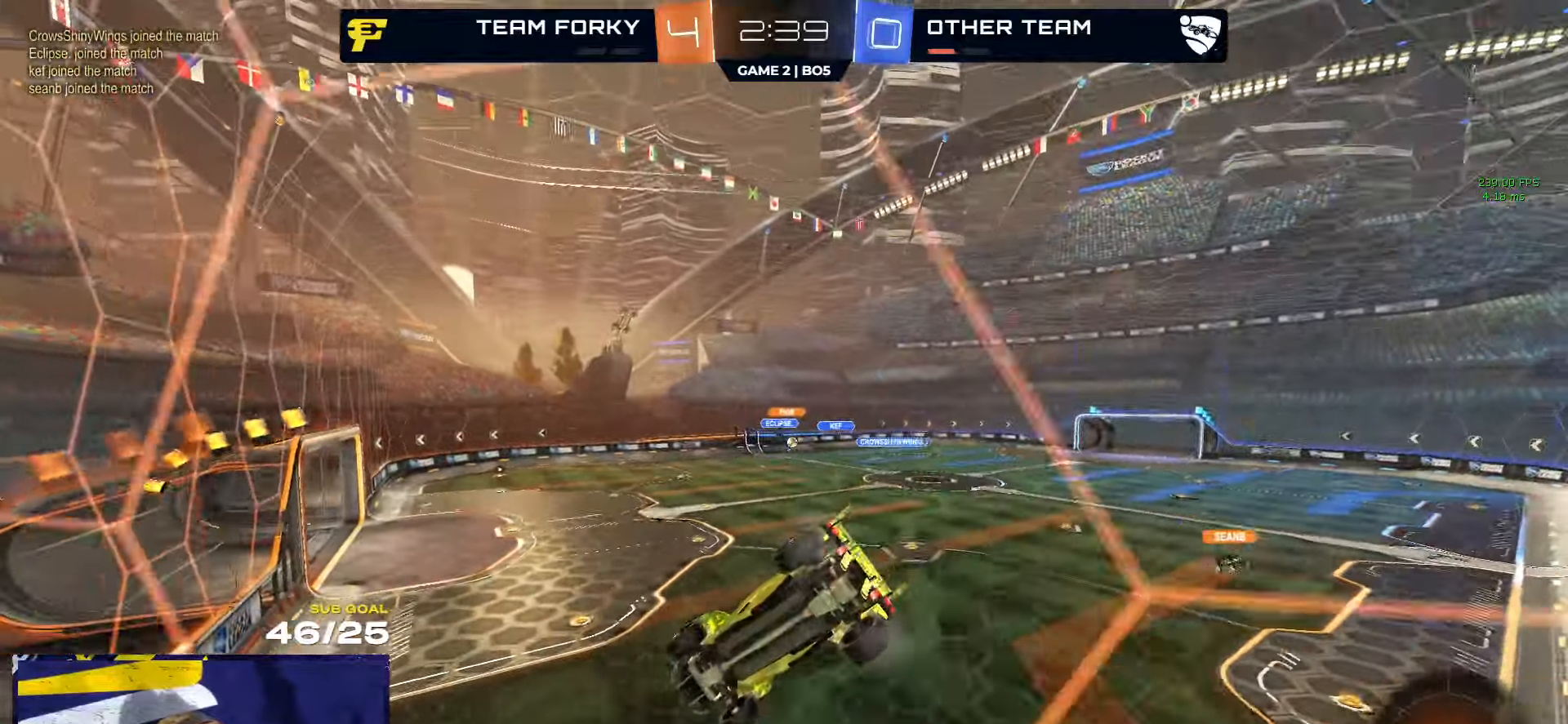
{"buttons": ["R2"], "left_stick": "center", "right_stick": "center", "events": [[33, "left_stick", "left"], [116, "left_stick", "center"], [300, "left_stick", "left"], [433, "left_stick", "center"]]}
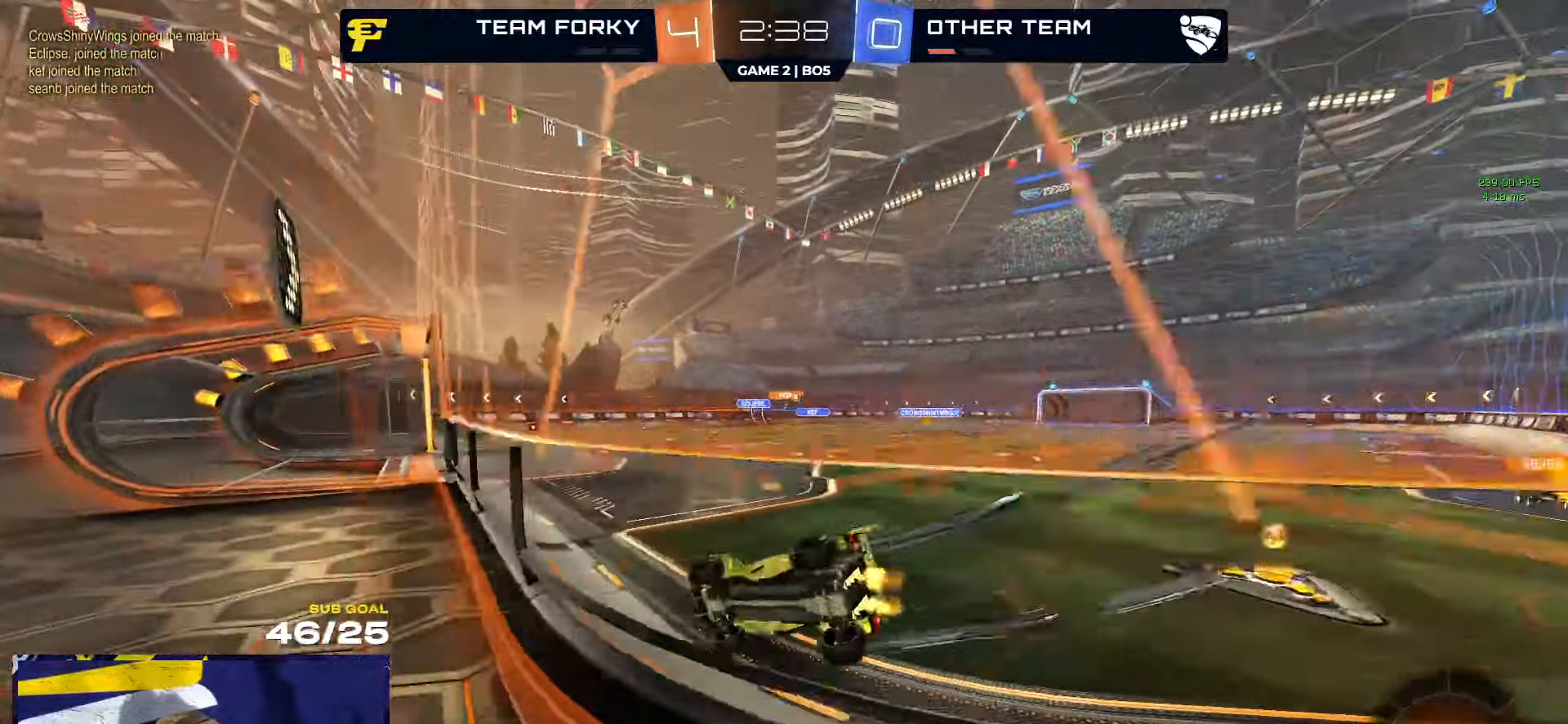
{"buttons": ["A", "R2"], "left_stick": "center", "right_stick": "center", "events": [[183, "A", "down"], [200, "left_stick", "up-left"], [216, "A", "up"], [266, "A", "down"], [333, "A", "up"], [333, "left_stick", "down-right"], [450, "left_stick", "center"], [500, "A", "down"]]}
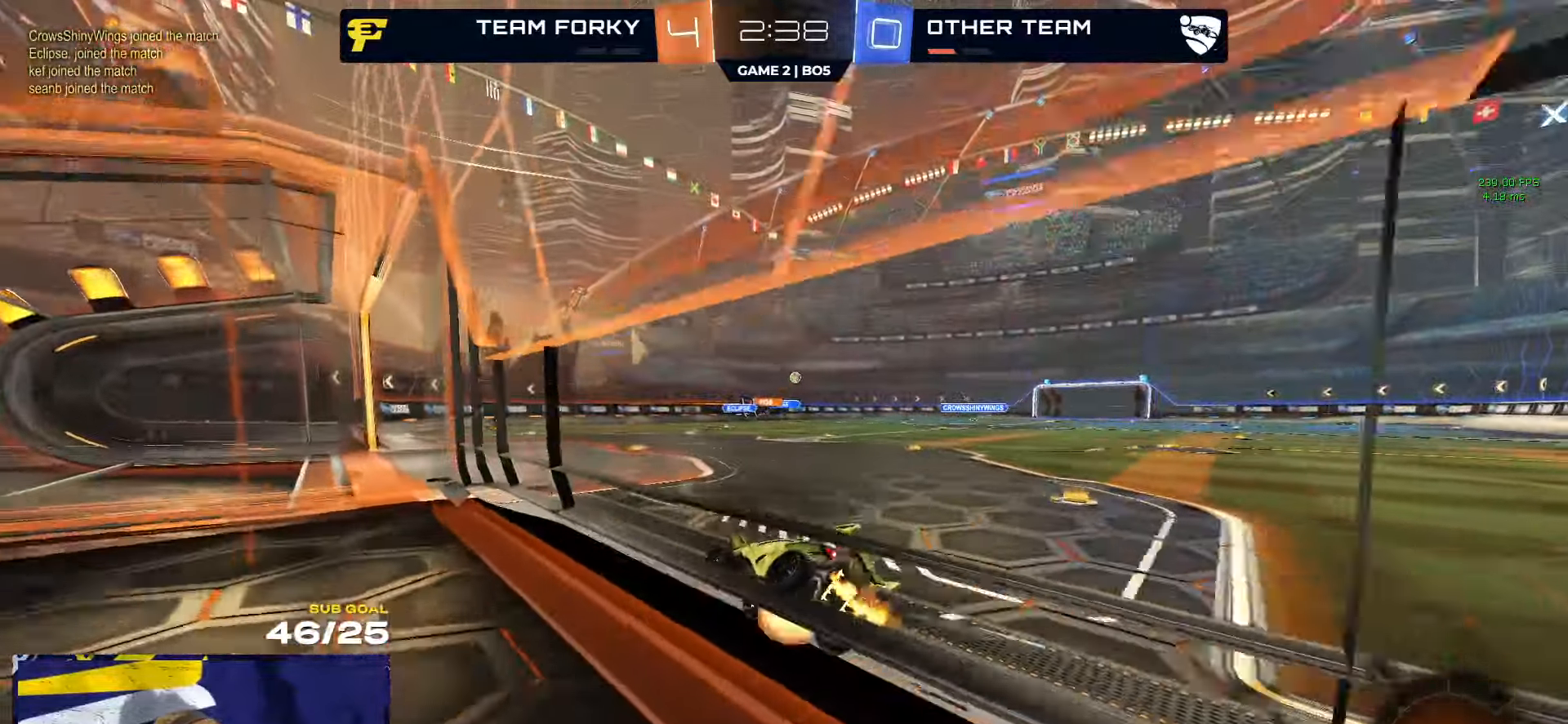
{"buttons": ["A", "R2"], "left_stick": "up-right", "right_stick": "center", "events": [[33, "left_stick", "down-right"], [66, "L1", "down"], [133, "left_stick", "down-left"], [183, "A", "up"], [350, "L1", "up"], [350, "left_stick", "up-right"], [450, "A", "down"]]}
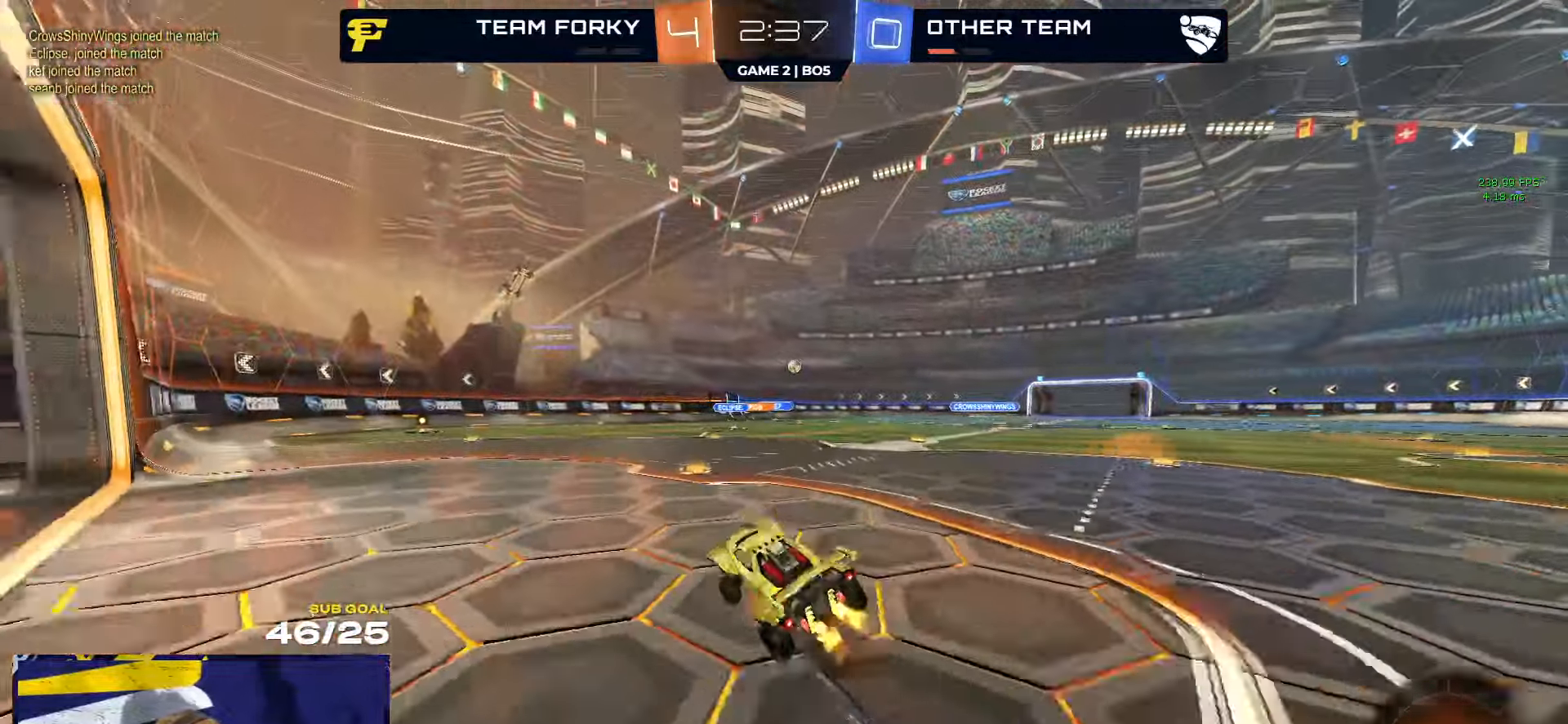
{"buttons": ["R2"], "left_stick": "center", "right_stick": "center", "events": [[33, "A", "up"], [166, "left_stick", "center"]]}
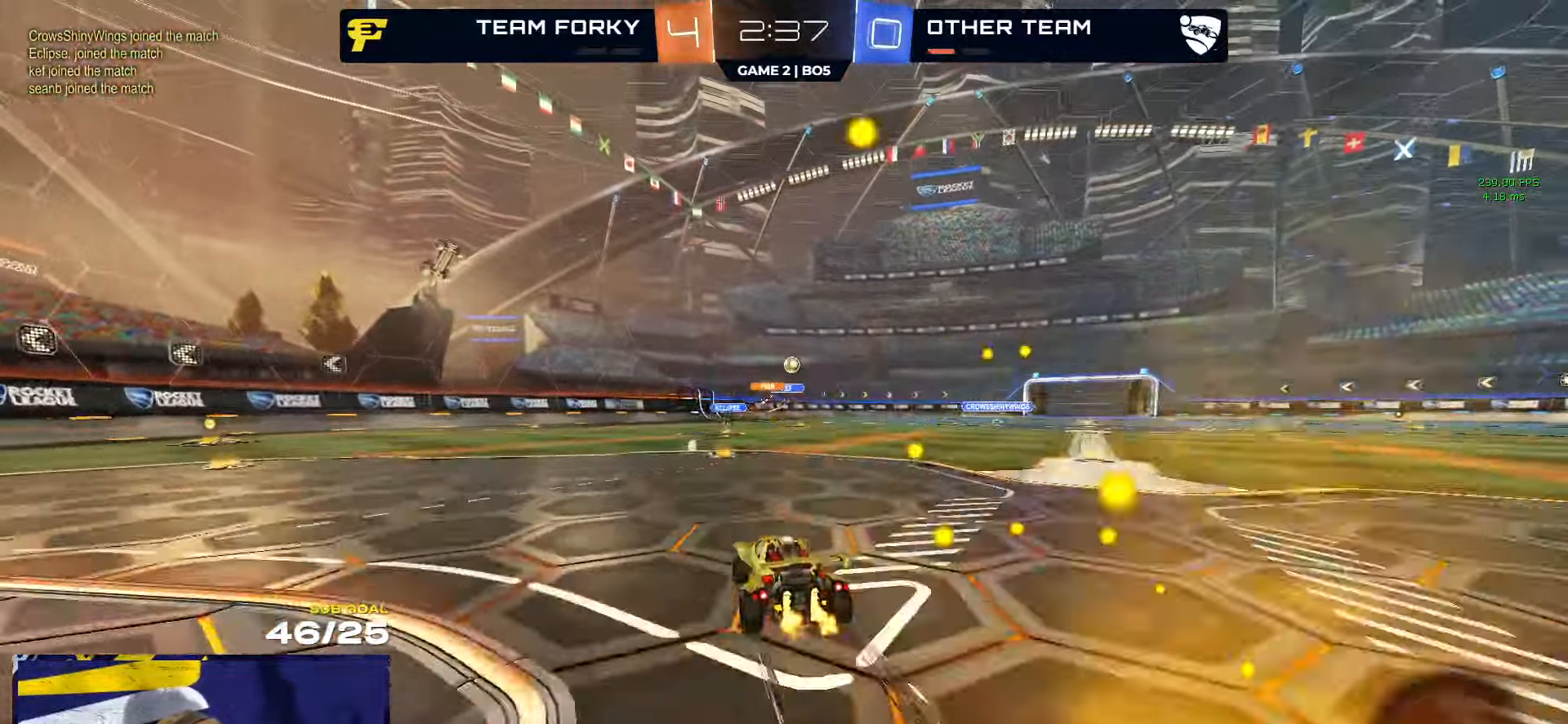
{"buttons": ["R2"], "left_stick": "left", "right_stick": "center", "events": [[166, "left_stick", "left"]]}
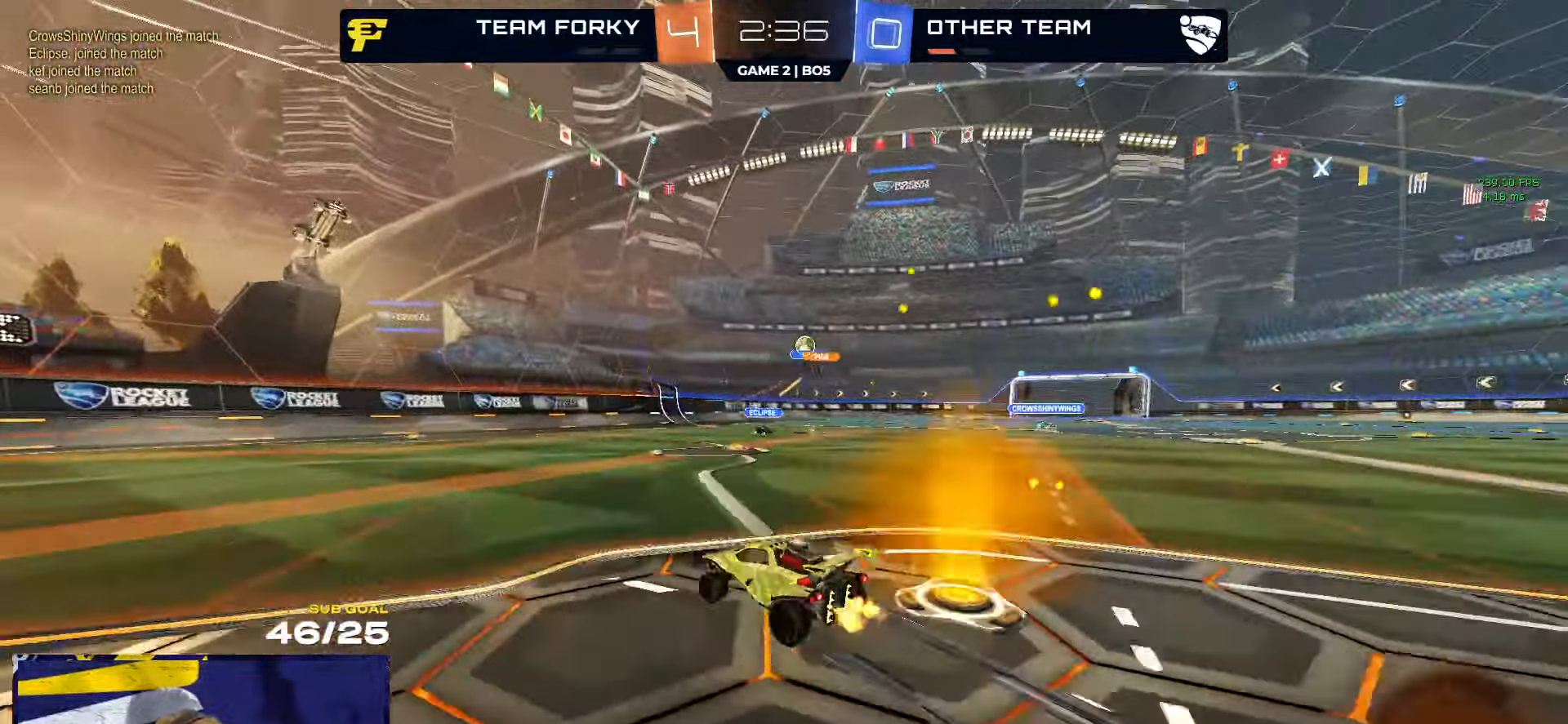
{"buttons": ["R2"], "left_stick": "left", "right_stick": "center", "events": [[16, "R1", "down"], [33, "R2", "up"], [66, "Y", "down"], [150, "Y", "up"], [300, "Y", "down"], [366, "R2", "down"], [383, "Y", "up"], [383, "left_stick", "center"], [450, "R1", "up"], [450, "left_stick", "left"]]}
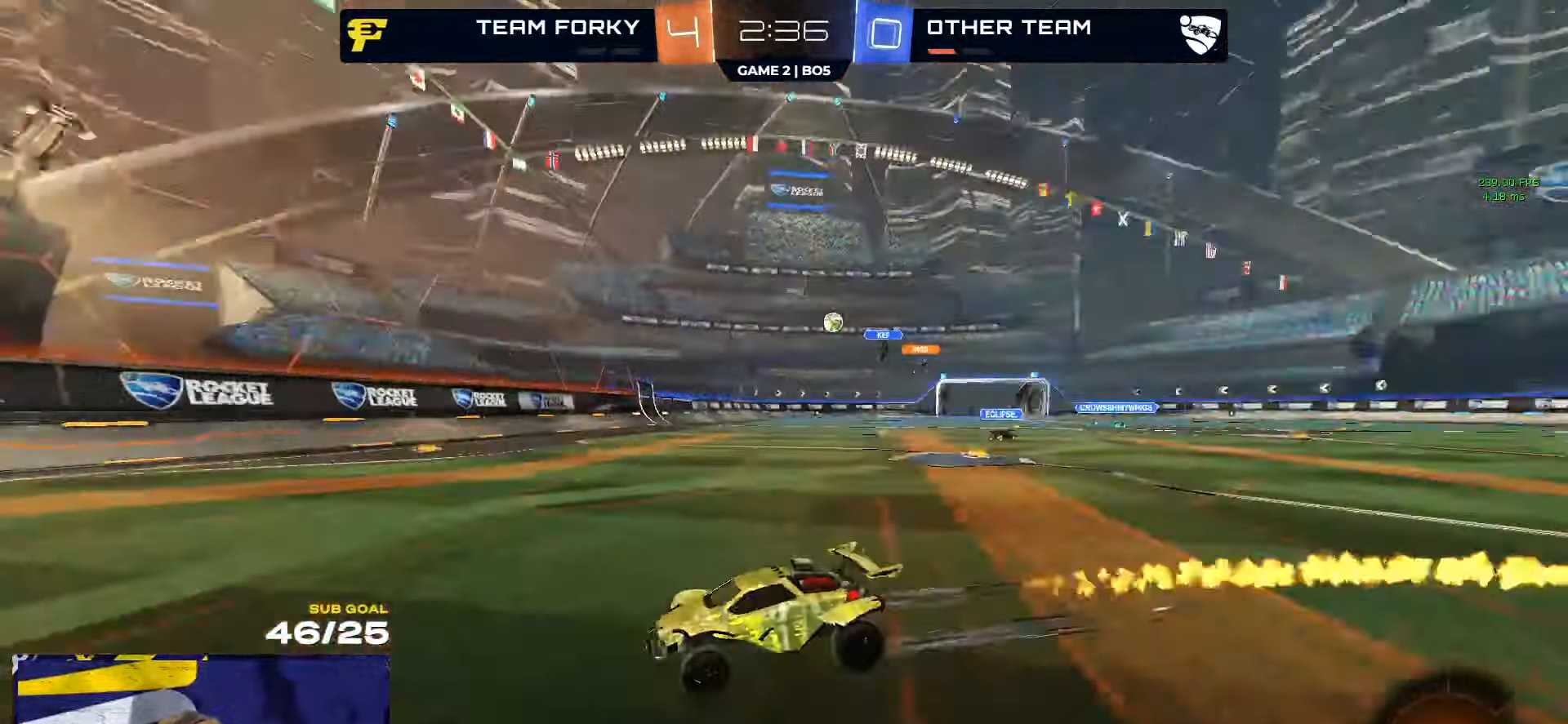
{"buttons": ["R2"], "left_stick": "right", "right_stick": "center", "events": [[100, "left_stick", "center"], [166, "left_stick", "right"], [183, "X", "down"], [250, "X", "up"]]}
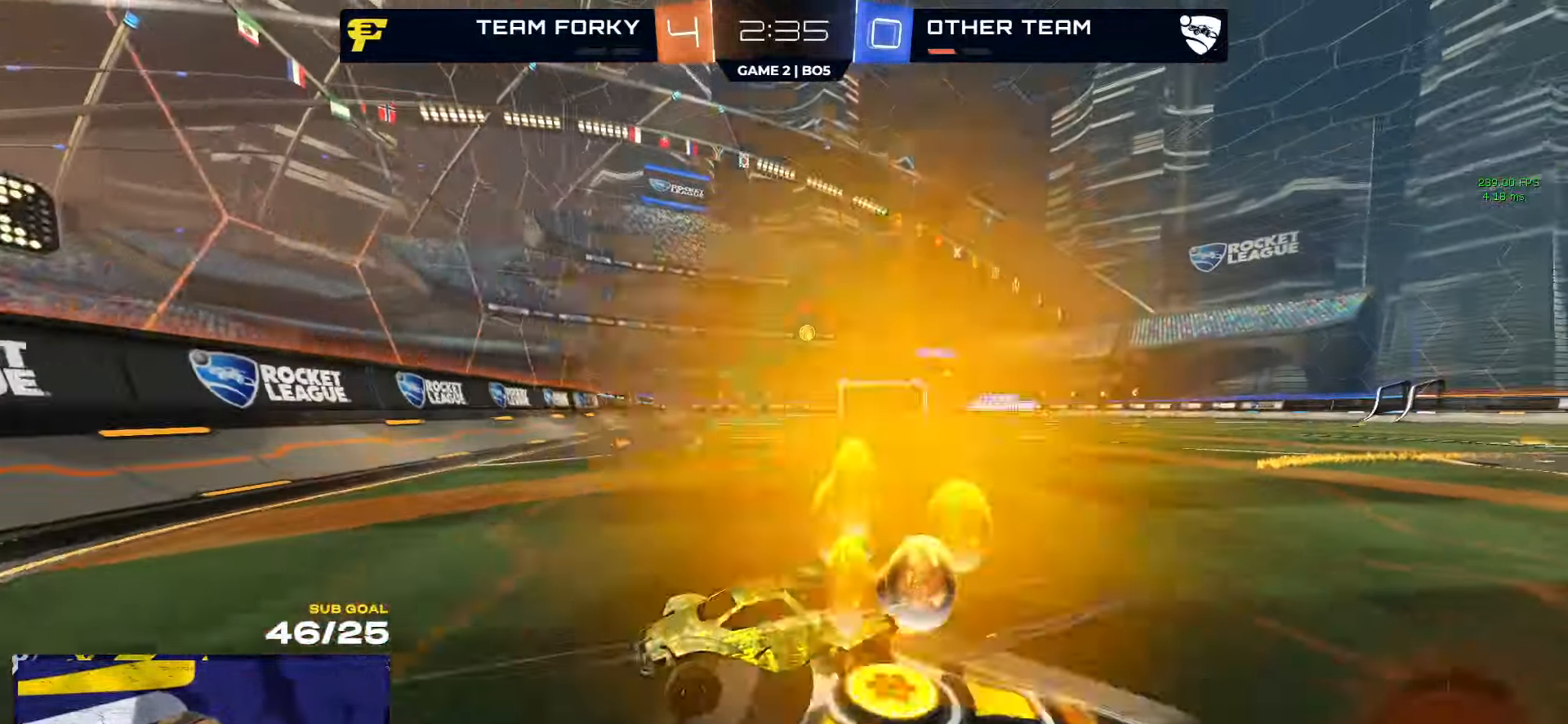
{"buttons": ["R1", "R2"], "left_stick": "center", "right_stick": "center", "events": [[166, "R1", "down"], [183, "A", "down"], [250, "A", "up"], [300, "A", "down"], [383, "A", "up"], [383, "R1", "up"], [433, "R1", "down"], [433, "left_stick", "center"]]}
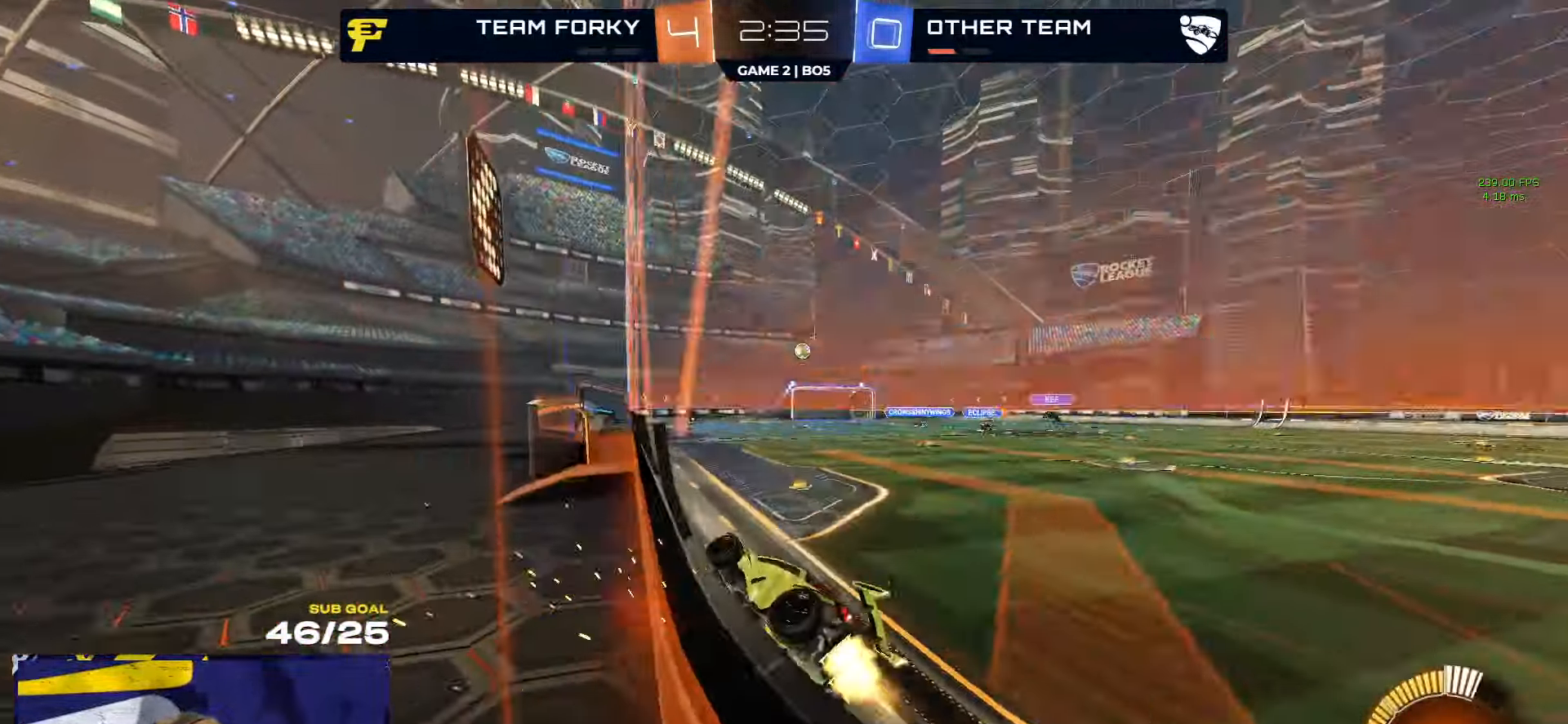
{"buttons": ["R2"], "left_stick": "center", "right_stick": "center", "events": [[116, "left_stick", "right"], [183, "A", "down"], [233, "left_stick", "left"], [250, "A", "up"], [283, "A", "down"], [366, "R1", "up"], [383, "A", "up"], [450, "left_stick", "center"]]}
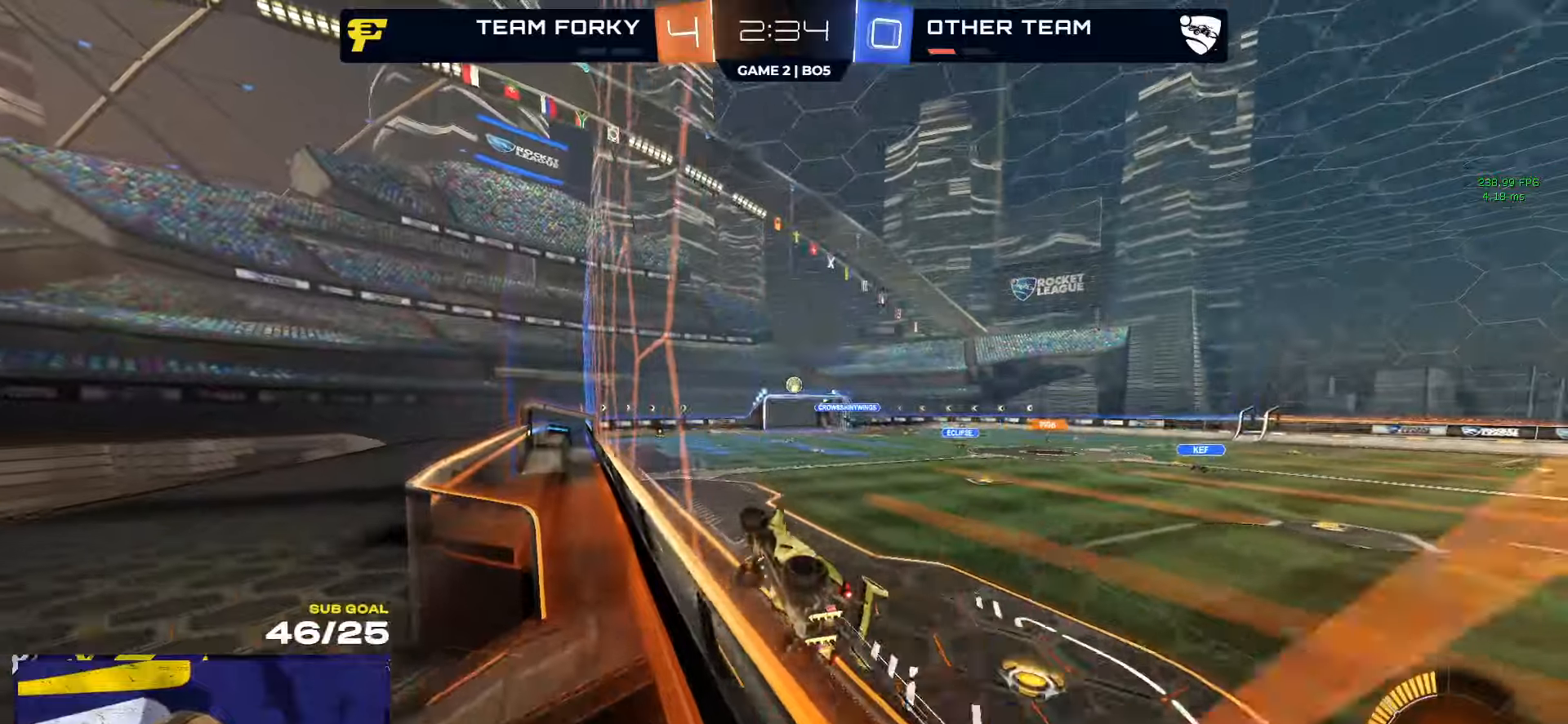
{"buttons": ["R2"], "left_stick": "center", "right_stick": "center", "events": [[233, "left_stick", "right"], [350, "left_stick", "center"]]}
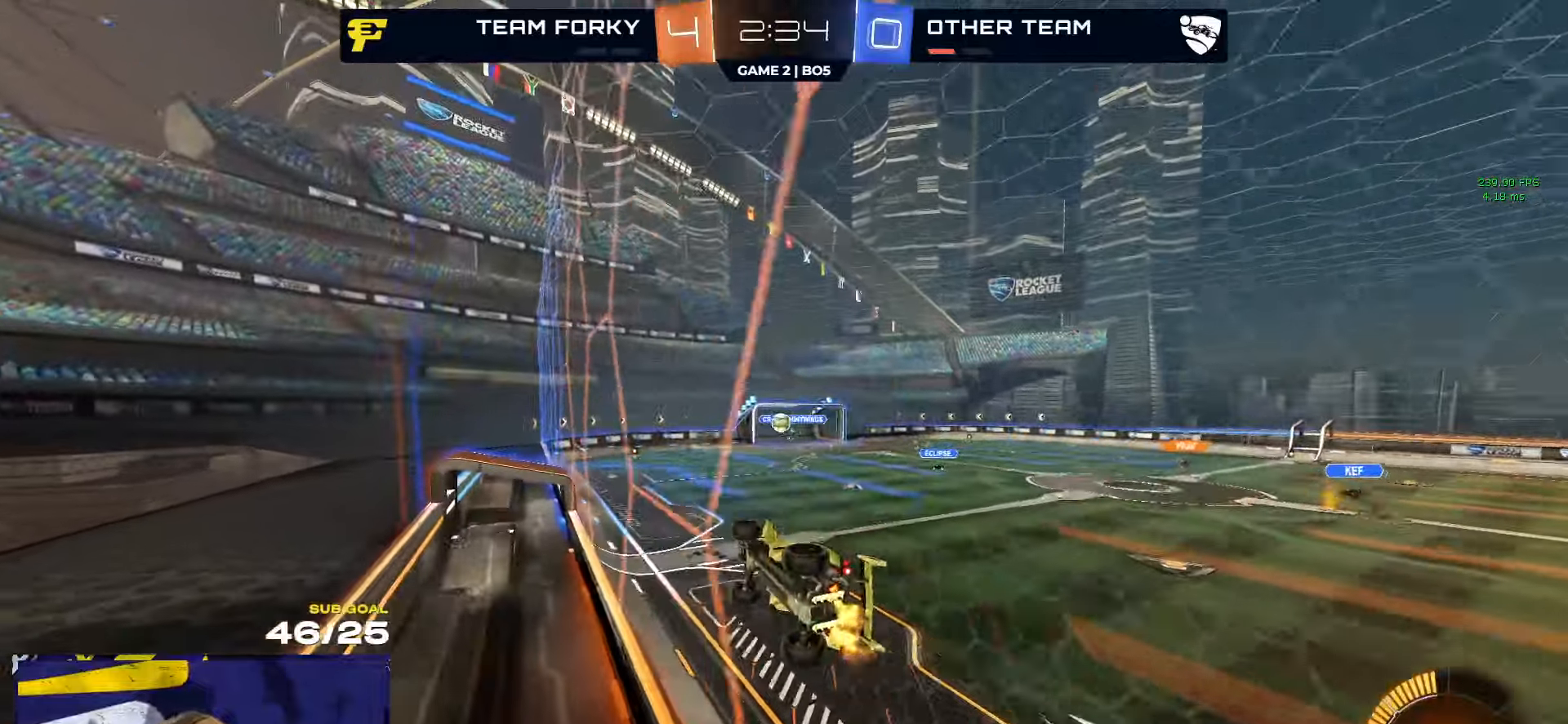
{"buttons": ["A", "R2"], "left_stick": "up-left", "right_stick": "center", "events": [[317, "R1", "down"], [367, "left_stick", "up-right"], [400, "R1", "up"], [433, "left_stick", "up-left"], [500, "A", "down"]]}
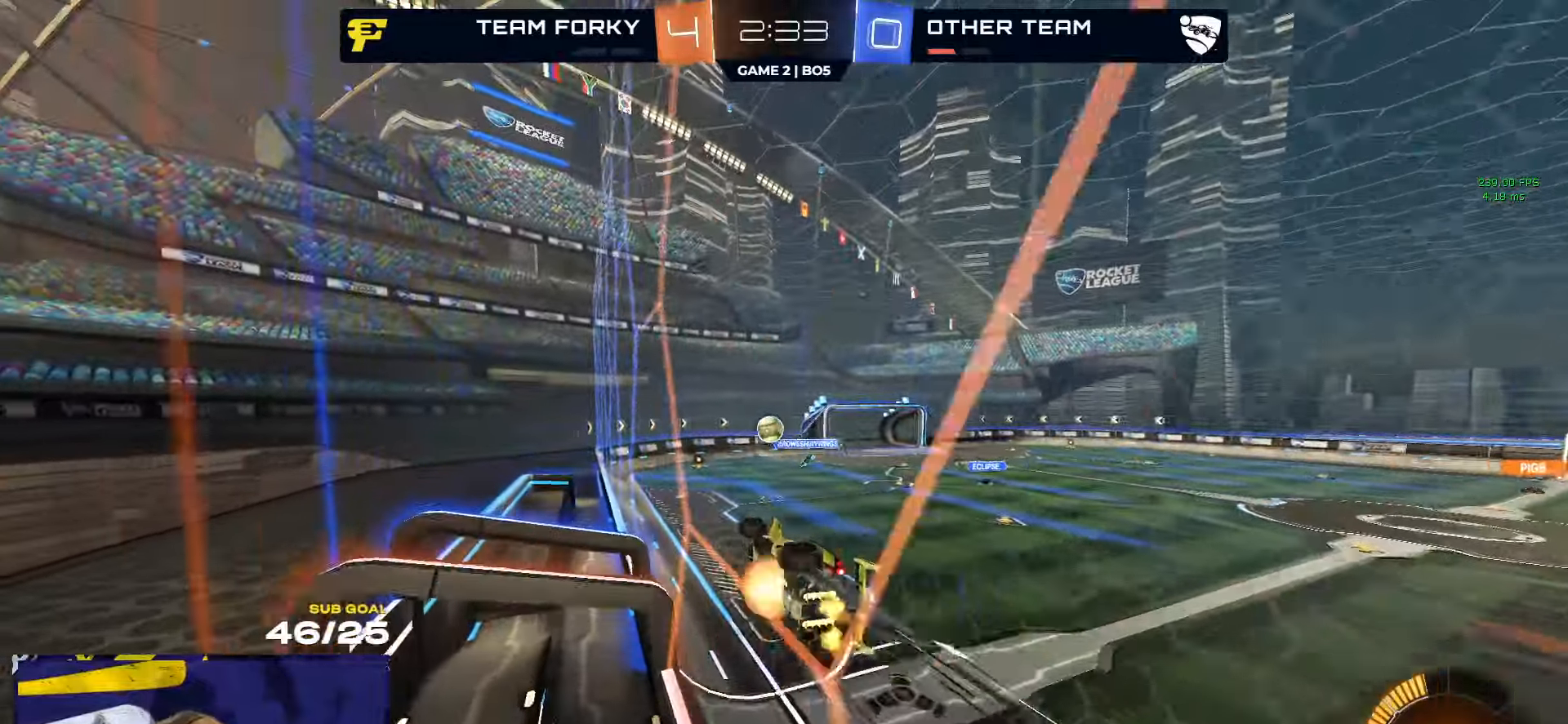
{"buttons": ["R2", "L3"], "left_stick": "left", "right_stick": "center", "events": [[17, "left_stick", "center"], [33, "L3", "down"], [83, "R1", "down"], [100, "left_stick", "left"], [200, "A", "up"], [233, "R1", "up"], [283, "left_stick", "right"], [417, "left_stick", "down"], [483, "left_stick", "left"]]}
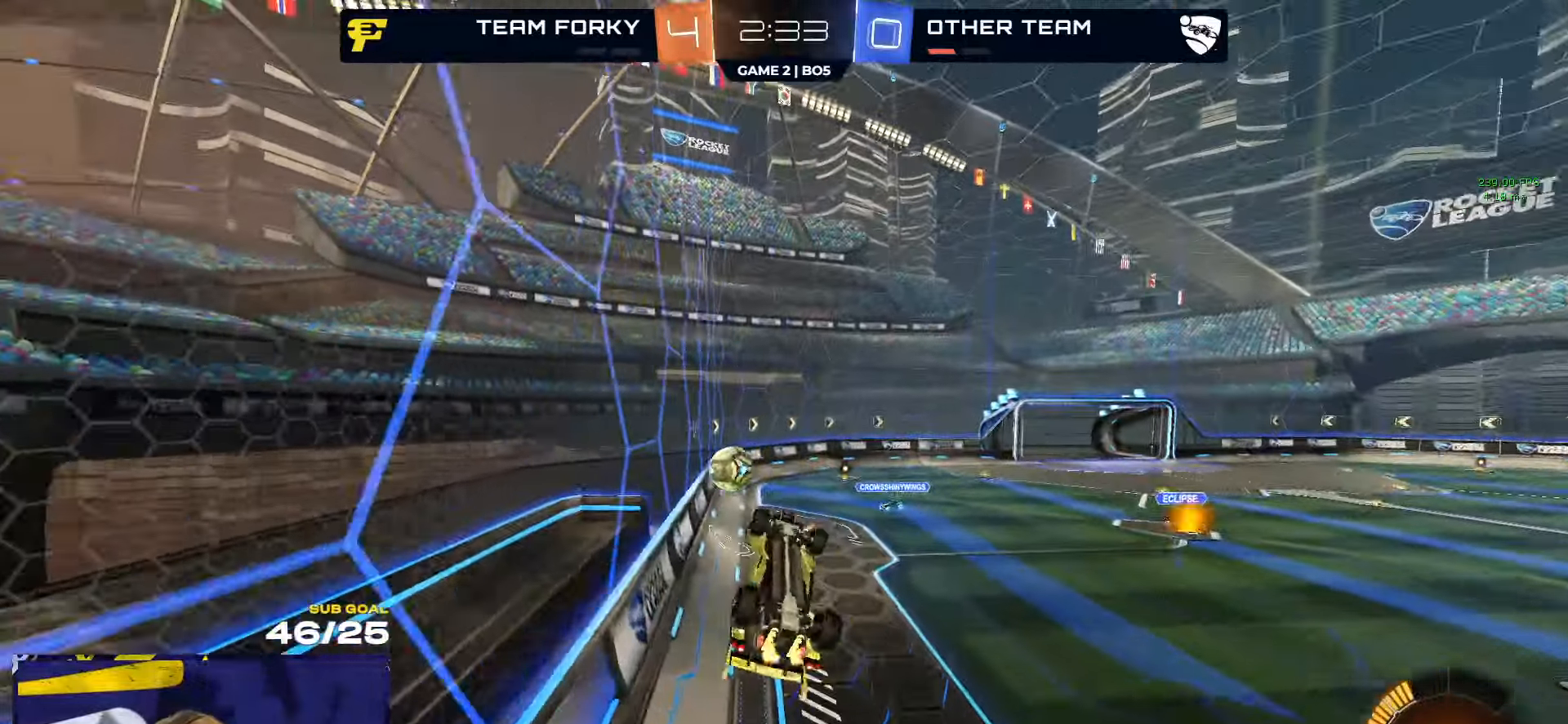
{"buttons": ["L1"], "left_stick": "up-right", "right_stick": "center", "events": [[17, "left_stick", "up-left"], [217, "R2", "up"], [217, "left_stick", "up-right"], [283, "R2", "down"], [300, "left_stick", "left"], [383, "L3", "up"], [383, "left_stick", "up-right"], [433, "L1", "down"], [433, "R2", "up"]]}
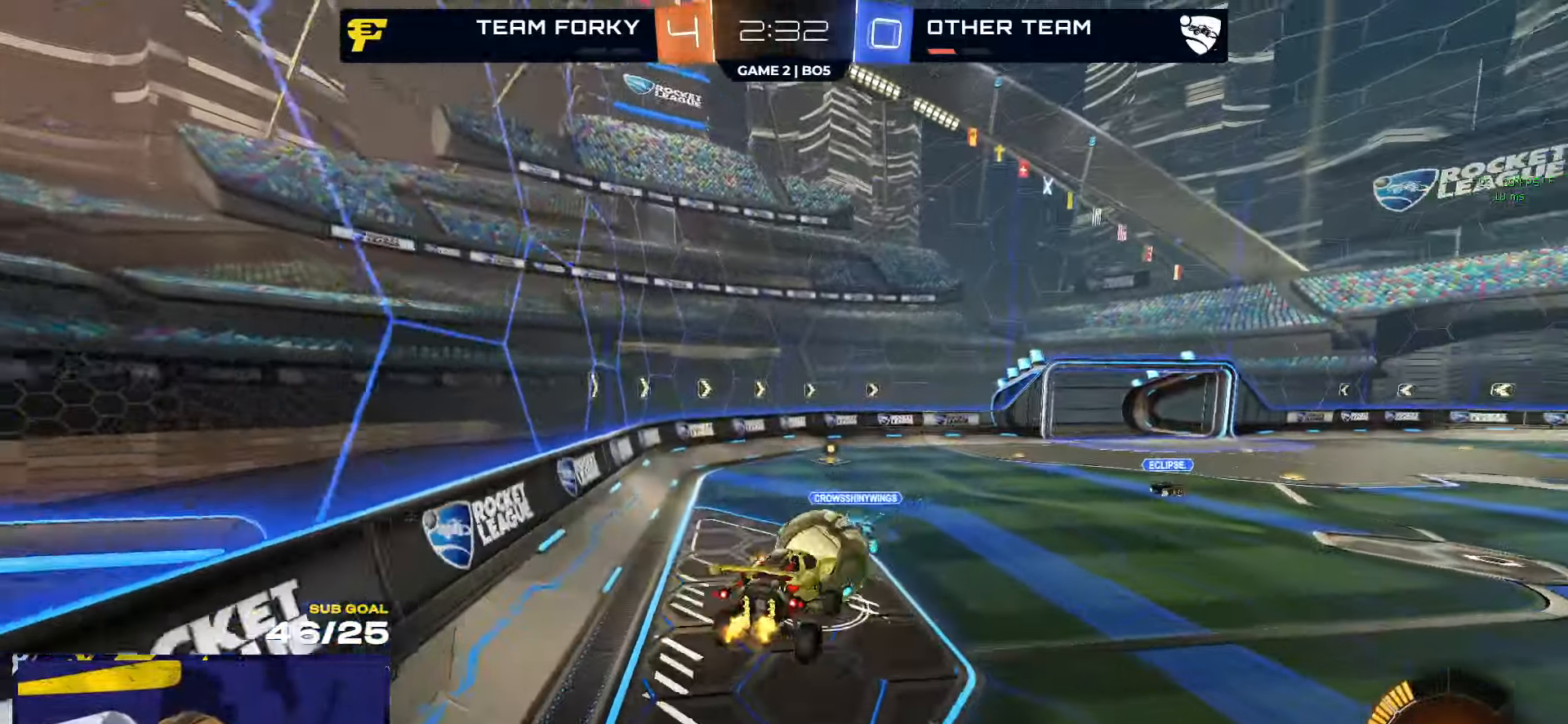
{"buttons": ["R2"], "left_stick": "down", "right_stick": "center", "events": [[33, "L3", "down"], [50, "A", "down"], [67, "R2", "down"], [167, "A", "up"], [183, "L1", "up"], [183, "left_stick", "down"], [350, "L3", "up"]]}
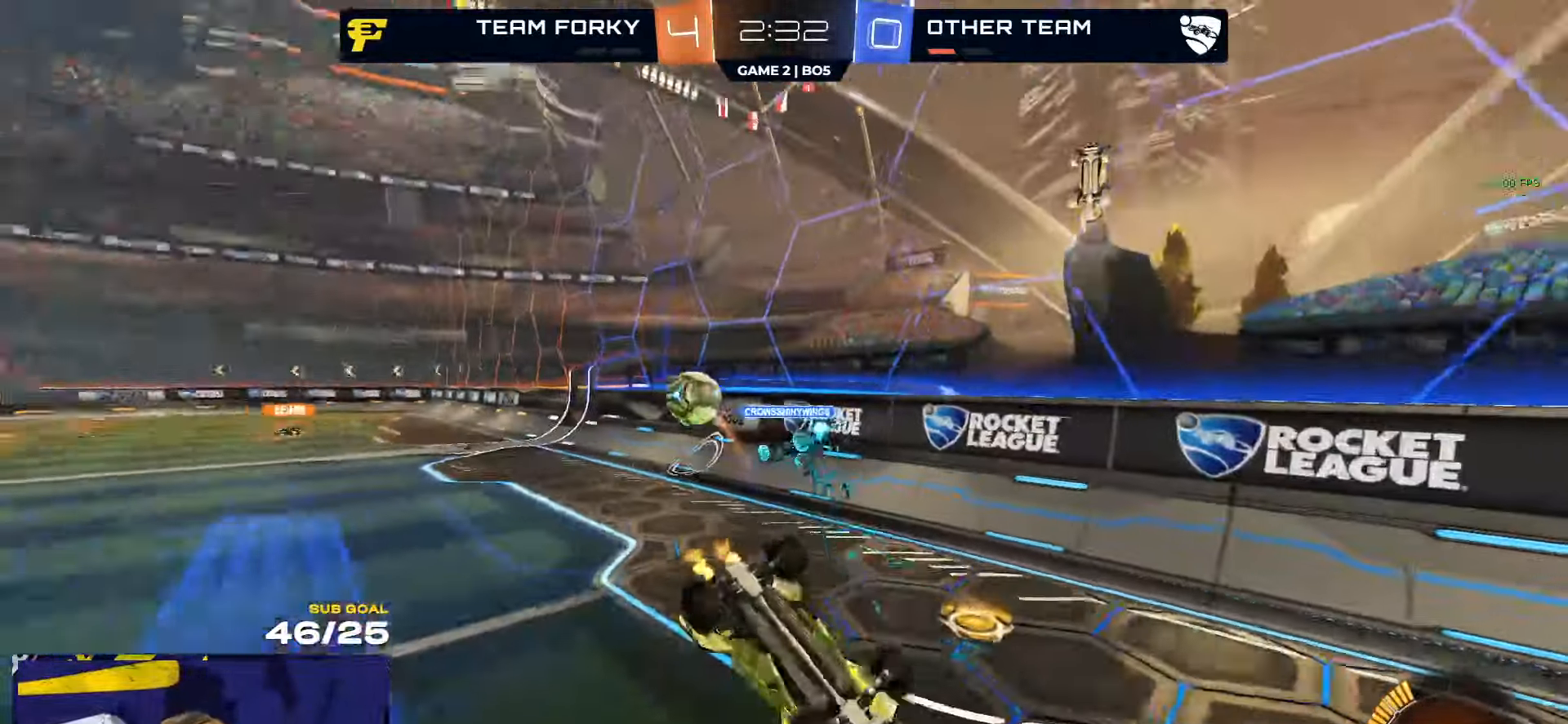
{"buttons": ["R2"], "left_stick": "down-left", "right_stick": "center", "events": [[17, "L3", "down"], [67, "left_stick", "down-right"], [367, "L3", "up"], [500, "left_stick", "down-left"]]}
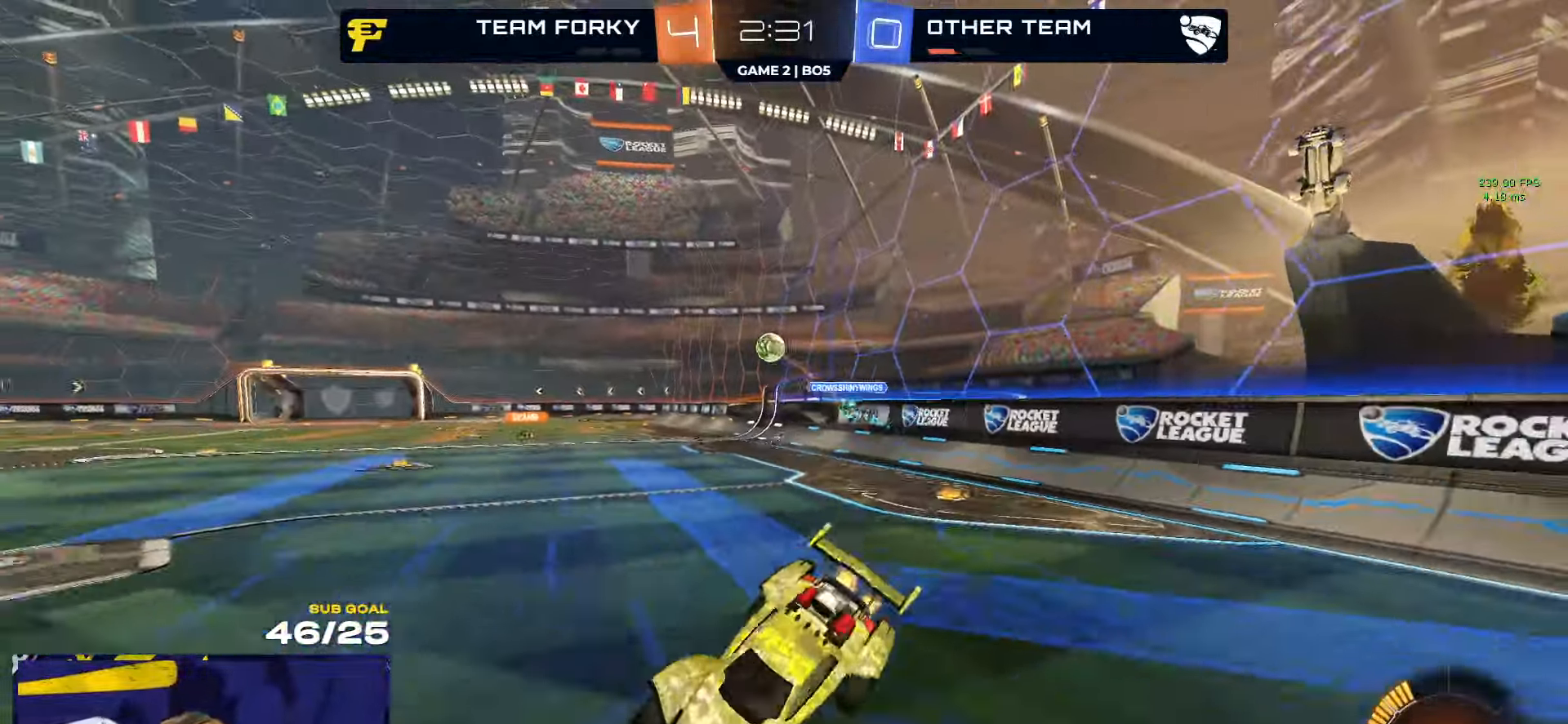
{"buttons": ["R1", "R2"], "left_stick": "right", "right_stick": "center", "events": [[100, "left_stick", "center"], [267, "left_stick", "right"], [317, "R2", "up"], [333, "R1", "down"], [367, "R2", "down"]]}
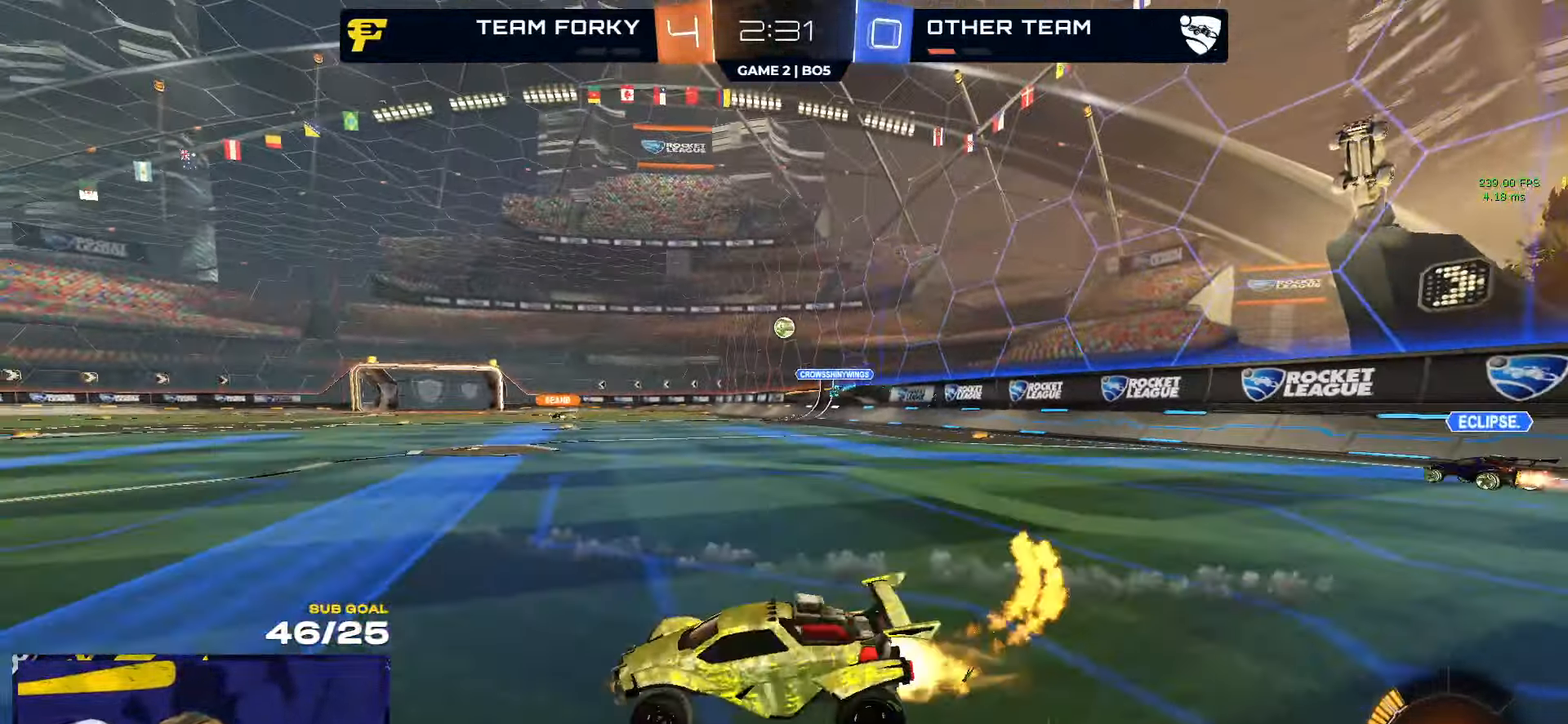
{"buttons": ["A", "R1"], "left_stick": "up", "right_stick": "center", "events": [[350, "R2", "up"], [450, "left_stick", "up"], [467, "A", "down"]]}
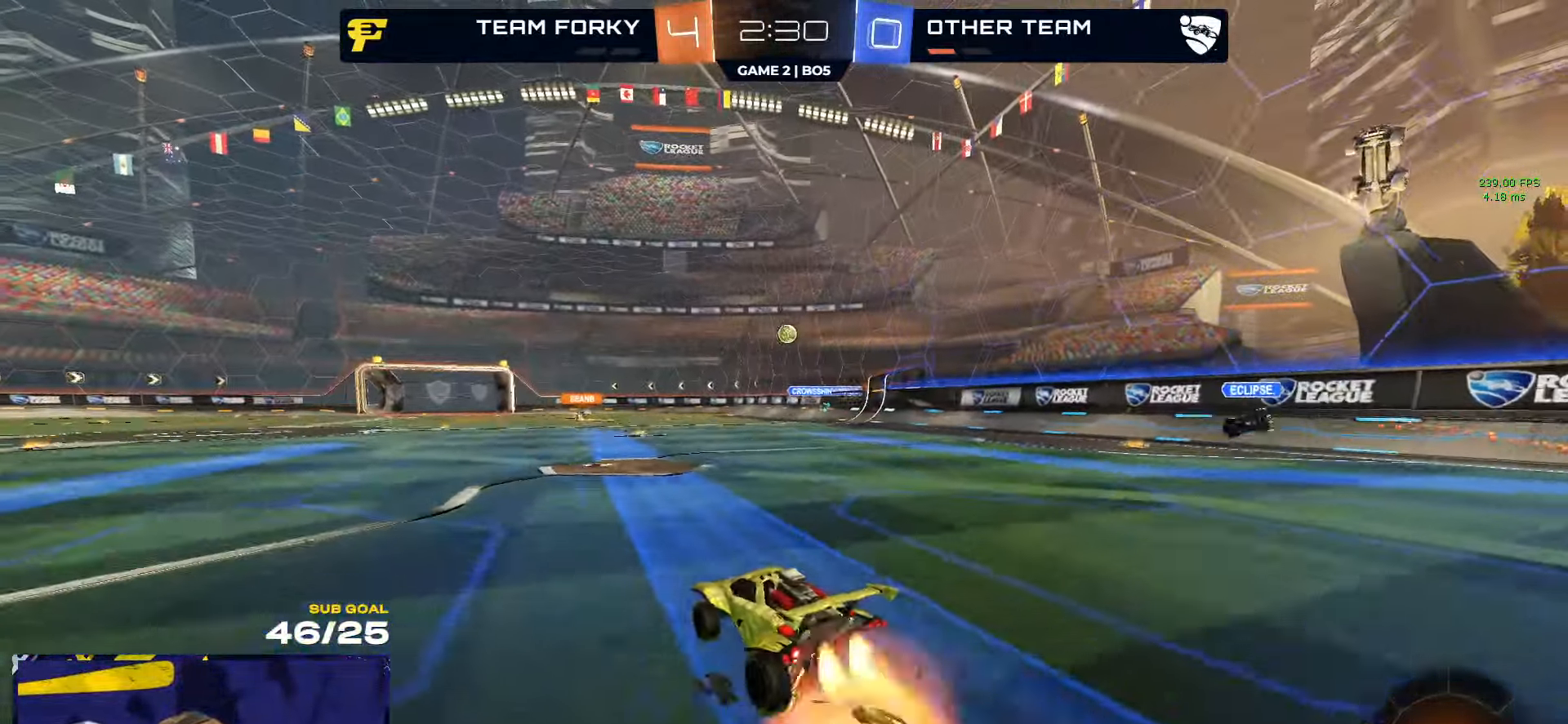
{"buttons": ["R2", "L3"], "left_stick": "down-right", "right_stick": "center", "events": [[17, "L3", "down"], [33, "A", "up"], [83, "A", "down"], [117, "R2", "down"], [150, "left_stick", "down-left"], [200, "A", "up"], [250, "R1", "up"], [400, "left_stick", "down-right"]]}
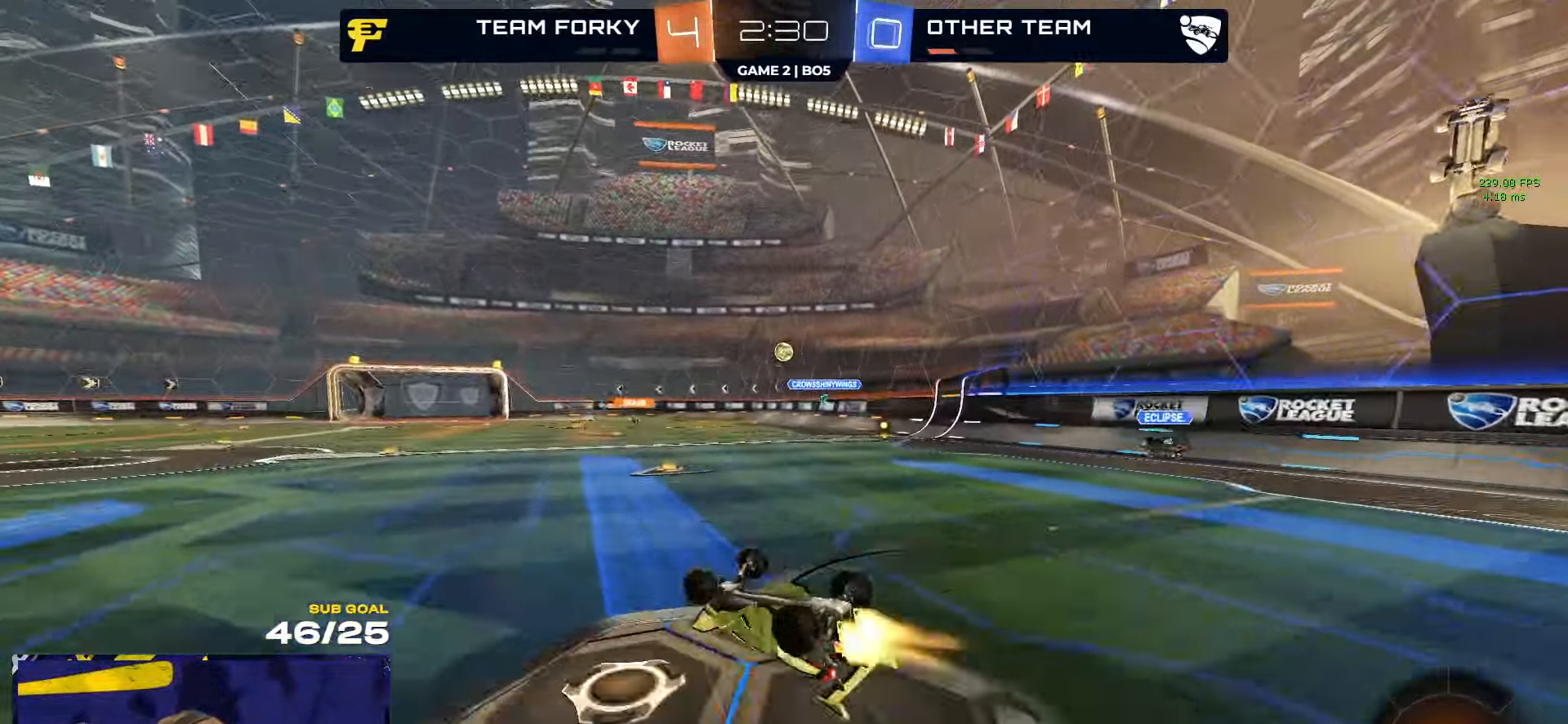
{"buttons": ["R2"], "left_stick": "center", "right_stick": "center", "events": [[17, "R1", "down"], [67, "R1", "up"], [250, "left_stick", "center"], [450, "L3", "up"]]}
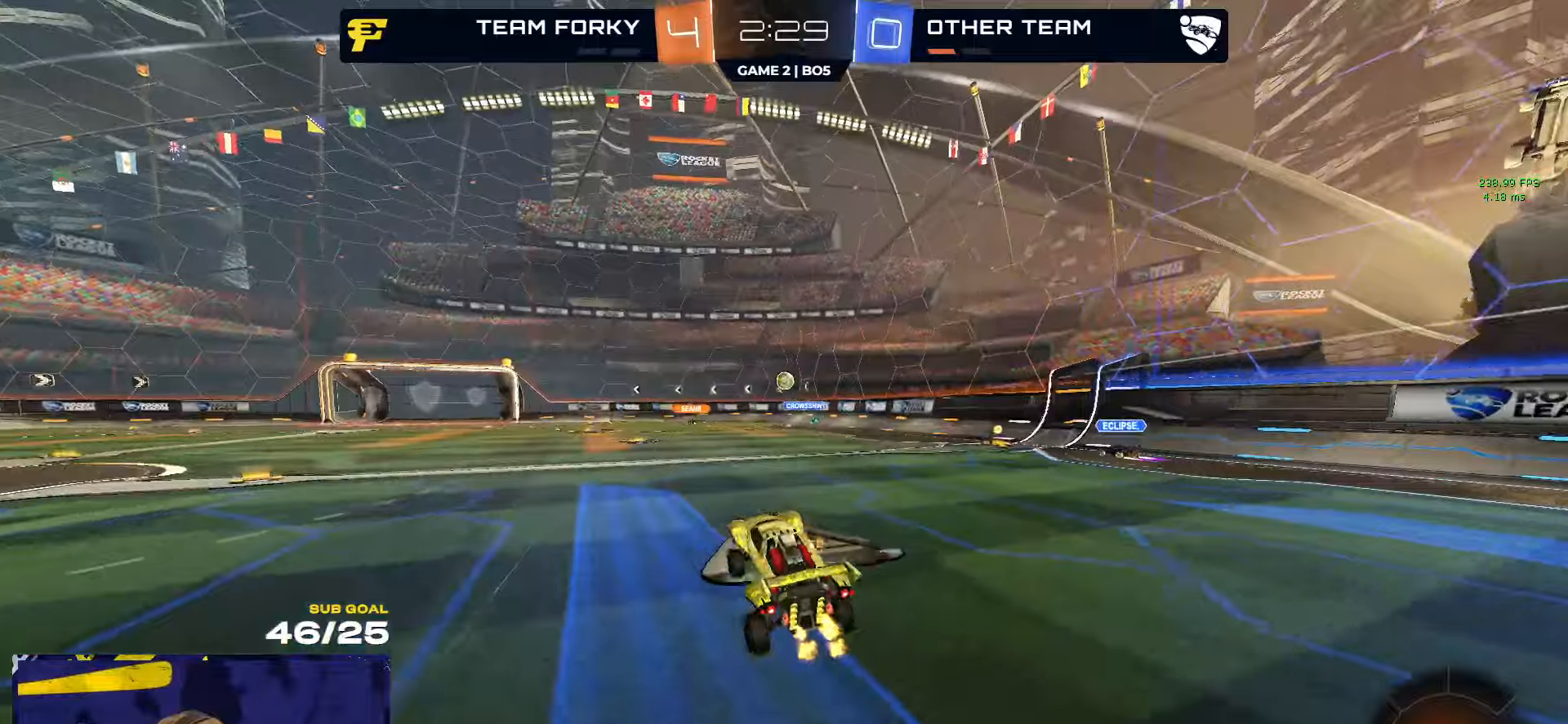
{"buttons": ["R2"], "left_stick": "center", "right_stick": "center", "events": [[134, "L1", "down"], [134, "left_stick", "left"], [217, "L1", "up"], [217, "left_stick", "center"]]}
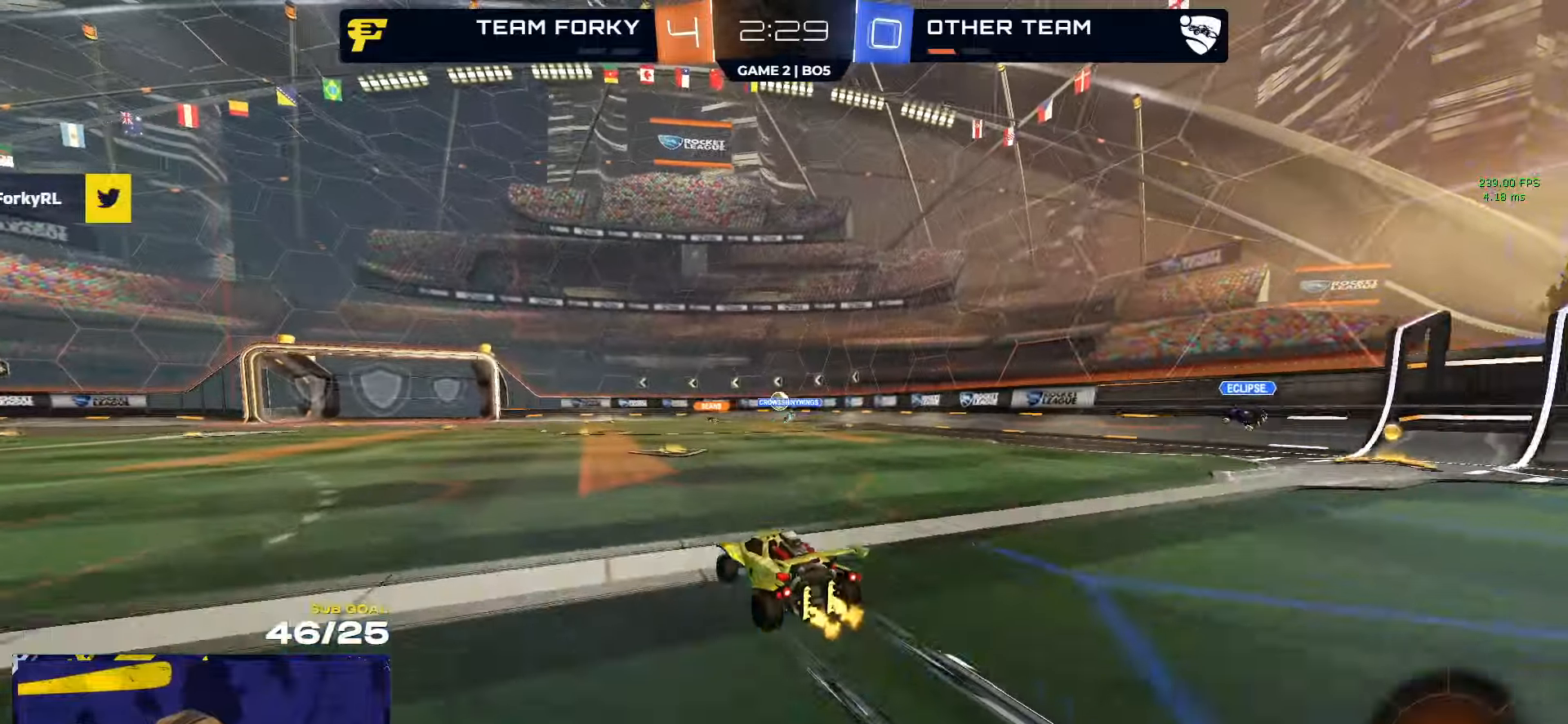
{"buttons": ["R2"], "left_stick": "center", "right_stick": "center", "events": []}